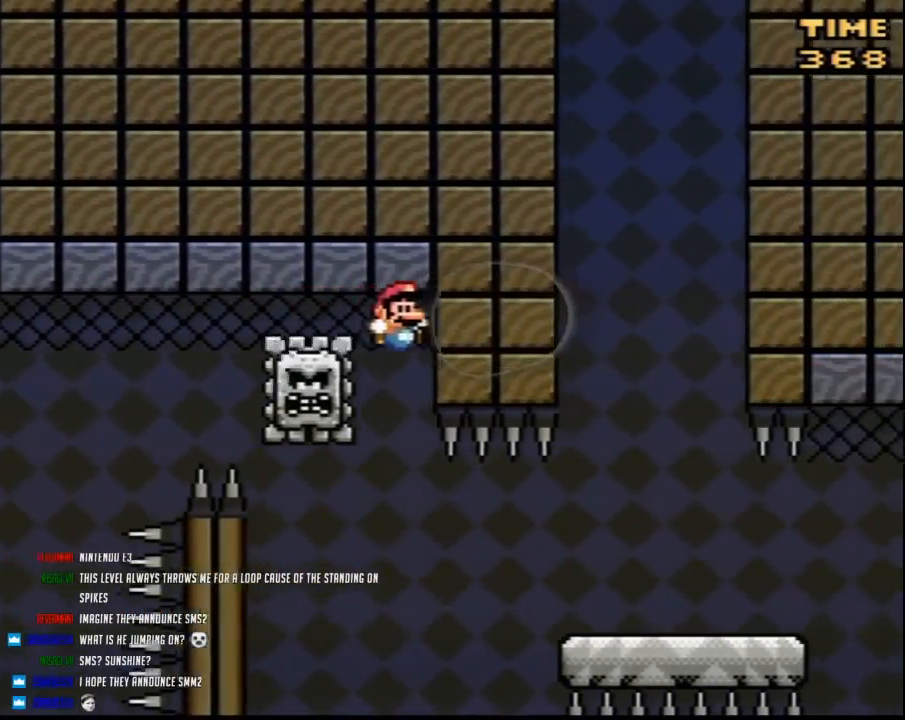
Gameplay with a controller (Nintendo layout); each line is a JSON object with the inputs held at the frame after it. "events" lists button and stick changes between this image and that frame as [ms after this image, input, new state], when the widget could be followed in between. Not read: B L3 R3.
{"buttons": ["Y", "DPAD_LEFT"], "events": [[100, "DPAD_RIGHT", "up"], [100, "DPAD_UP", "down"], [133, "DPAD_LEFT", "down"], [133, "DPAD_UP", "up"]]}
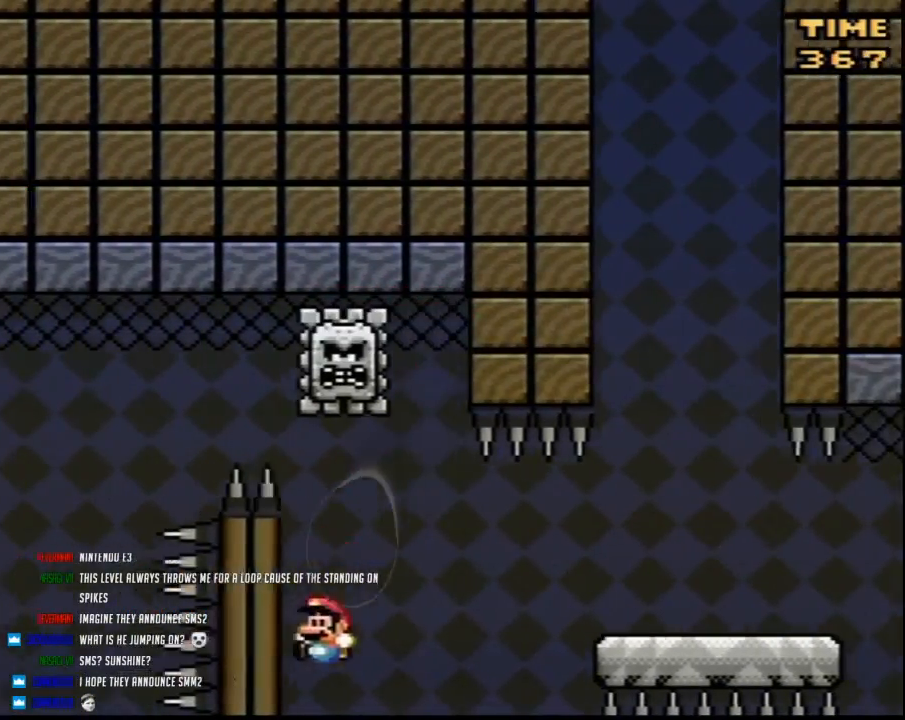
{"buttons": ["Y", "DPAD_RIGHT"], "events": [[167, "DPAD_LEFT", "up"], [167, "DPAD_UP", "down"], [183, "DPAD_RIGHT", "down"], [183, "DPAD_UP", "up"]]}
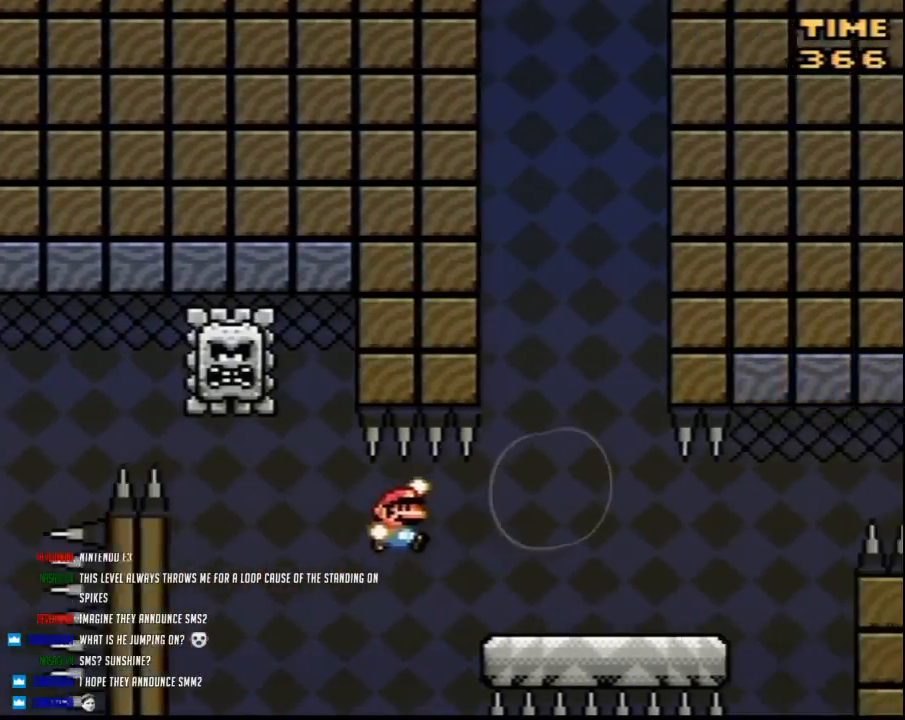
{"buttons": ["Y", "DPAD_RIGHT"], "events": []}
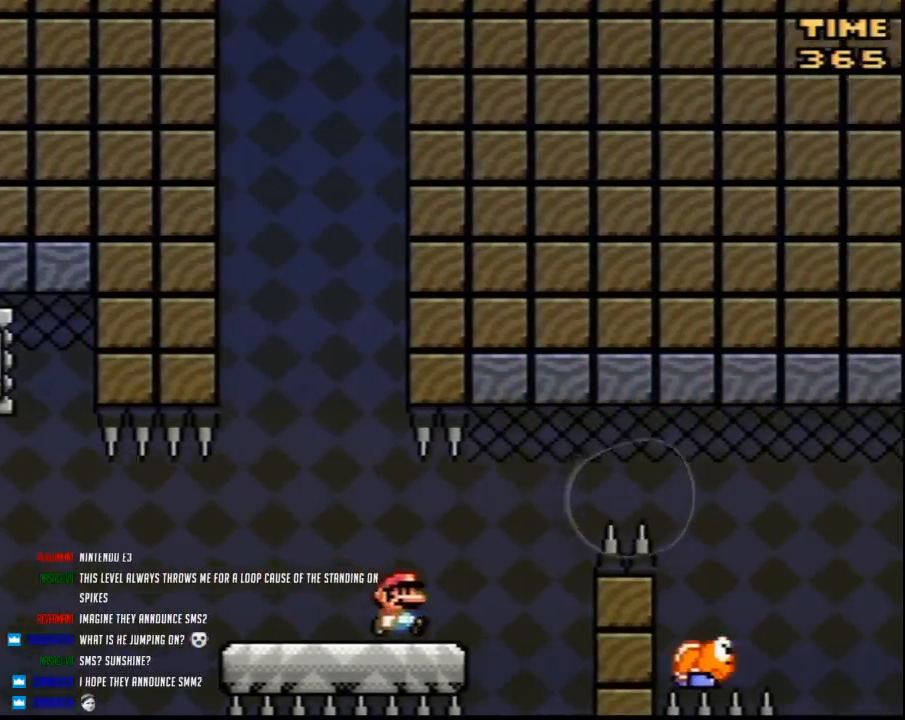
{"buttons": ["Y", "DPAD_RIGHT"], "events": []}
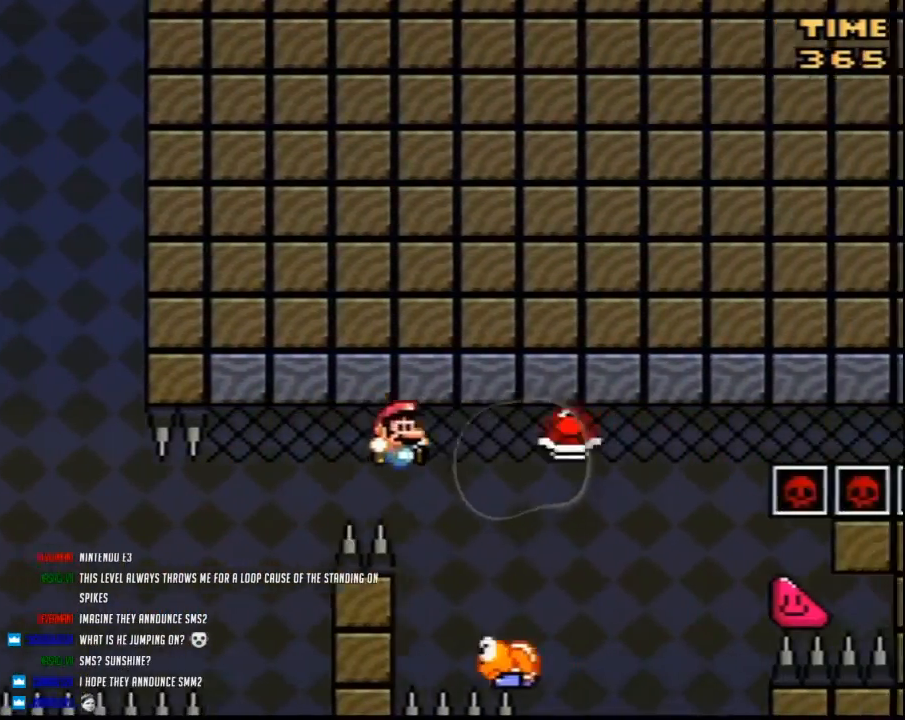
{"buttons": ["Y", "DPAD_RIGHT"], "events": [[100, "DPAD_LEFT", "down"], [100, "DPAD_RIGHT", "up"], [183, "DPAD_UP", "down"], [217, "DPAD_LEFT", "up"], [217, "DPAD_RIGHT", "down"], [217, "DPAD_UP", "up"]]}
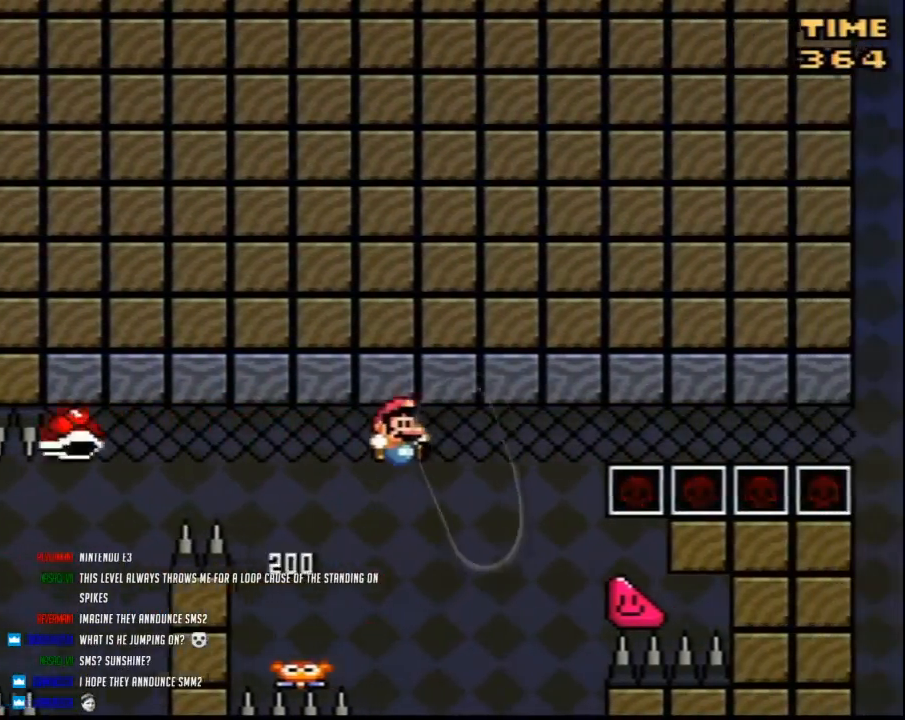
{"buttons": ["Y", "DPAD_RIGHT"], "events": []}
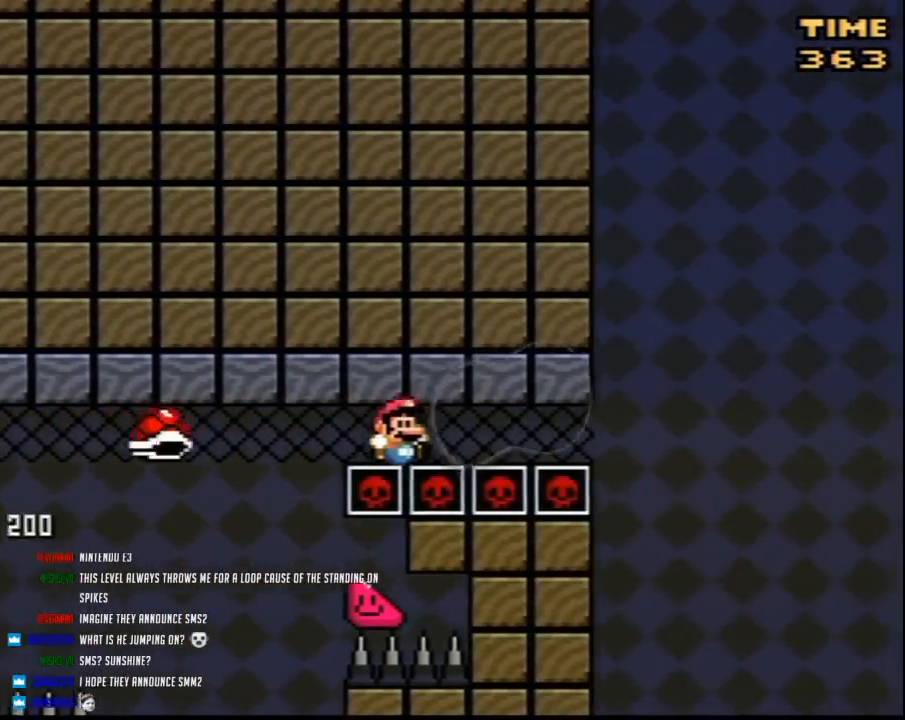
{"buttons": ["Y", "DPAD_RIGHT"], "events": []}
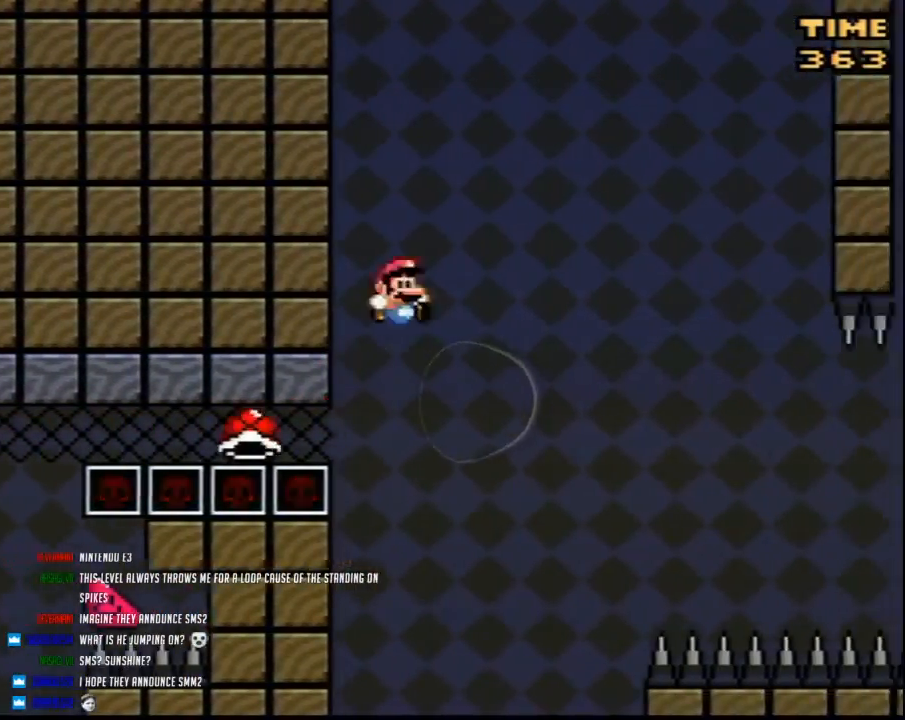
{"buttons": ["Y", "DPAD_RIGHT"], "events": []}
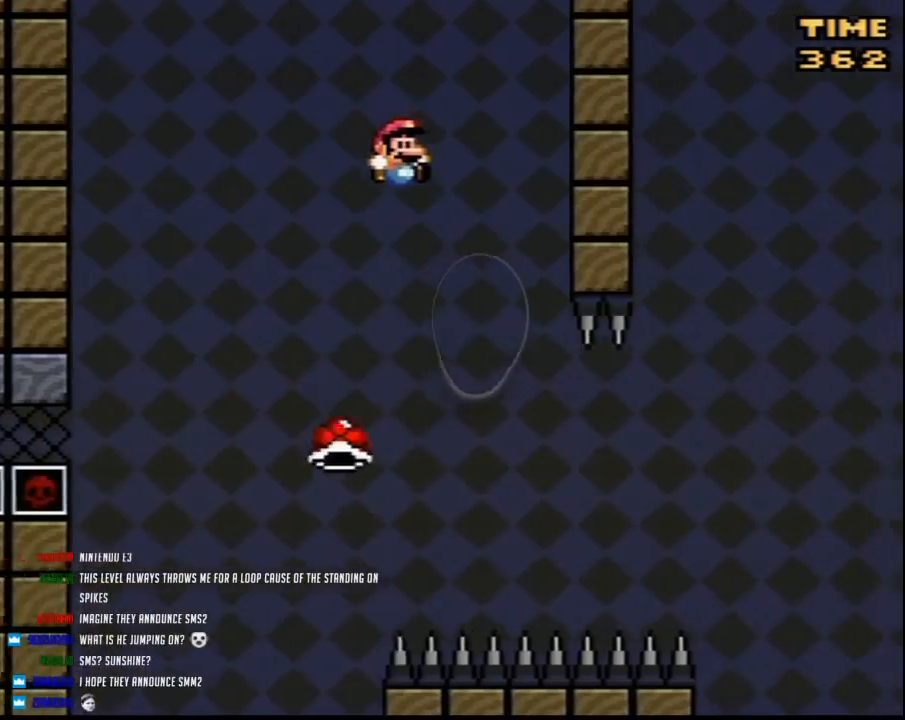
{"buttons": ["Y", "DPAD_RIGHT"], "events": []}
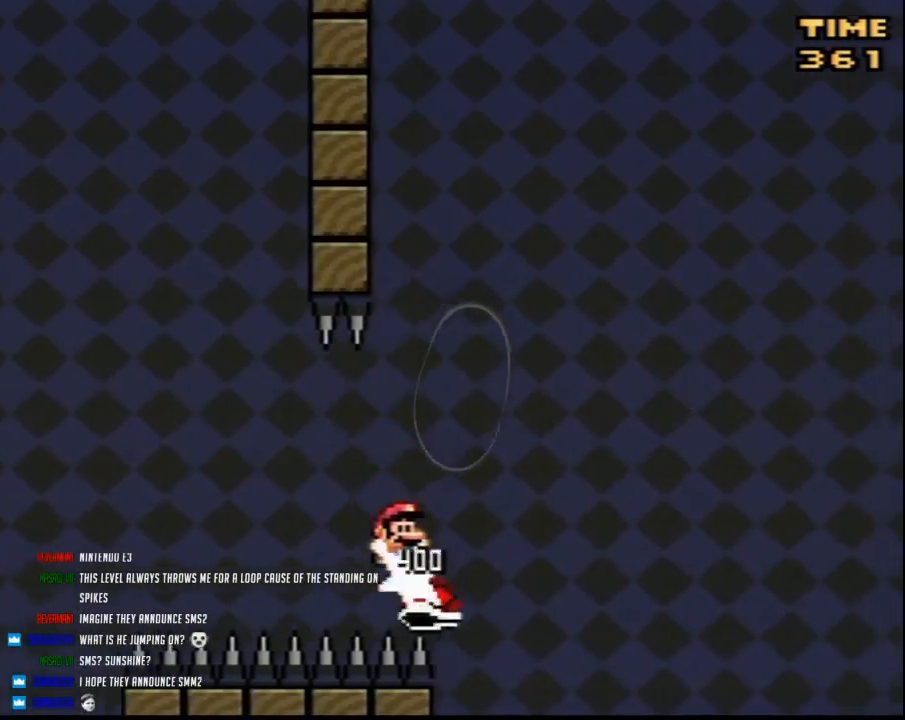
{"buttons": ["Y", "DPAD_RIGHT"], "events": []}
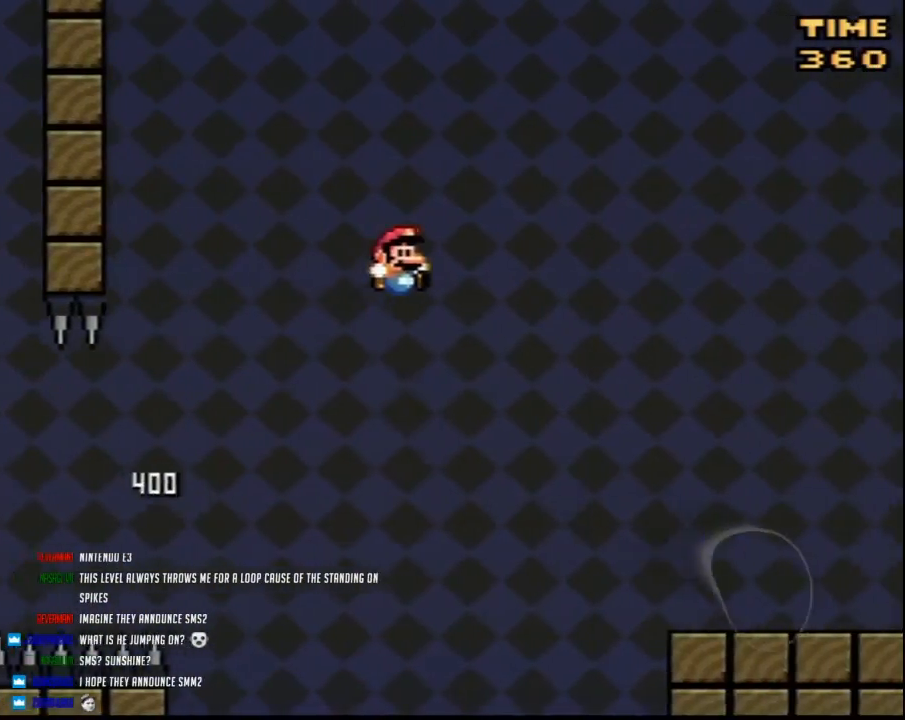
{"buttons": ["Y", "DPAD_RIGHT"], "events": []}
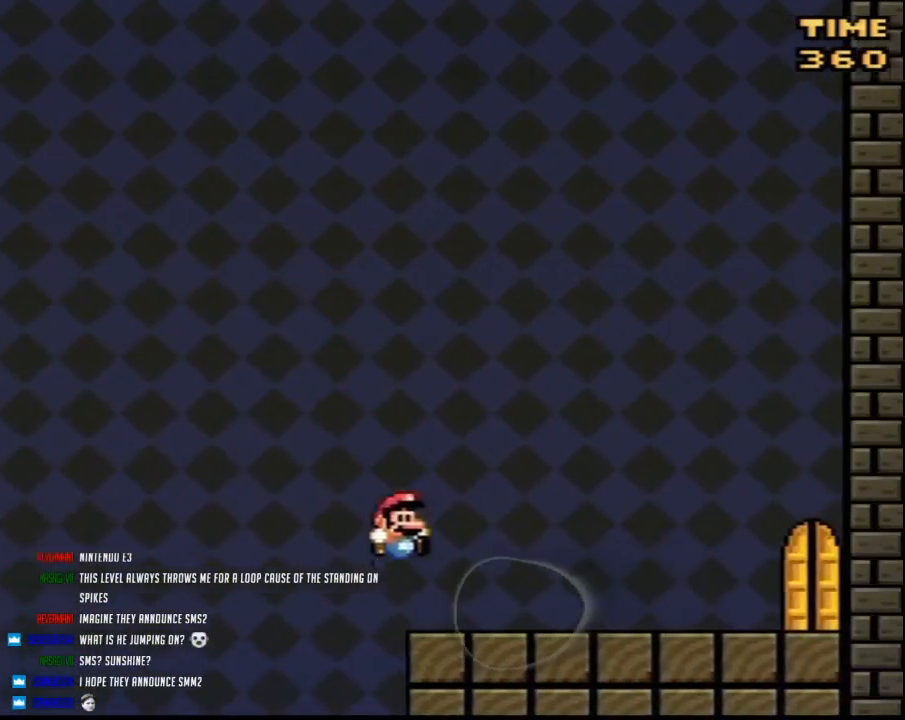
{"buttons": ["Y", "DPAD_RIGHT"], "events": []}
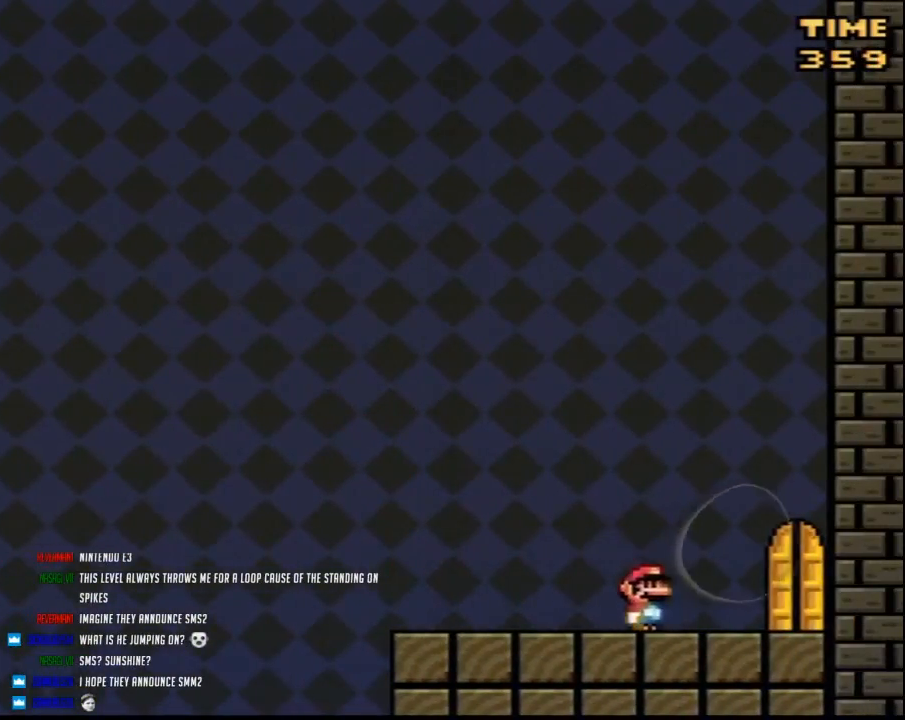
{"buttons": ["DPAD_UP"], "events": [[283, "DPAD_RIGHT", "up"], [350, "DPAD_UP", "down"], [367, "Y", "up"], [433, "DPAD_UP", "up"], [500, "DPAD_UP", "down"]]}
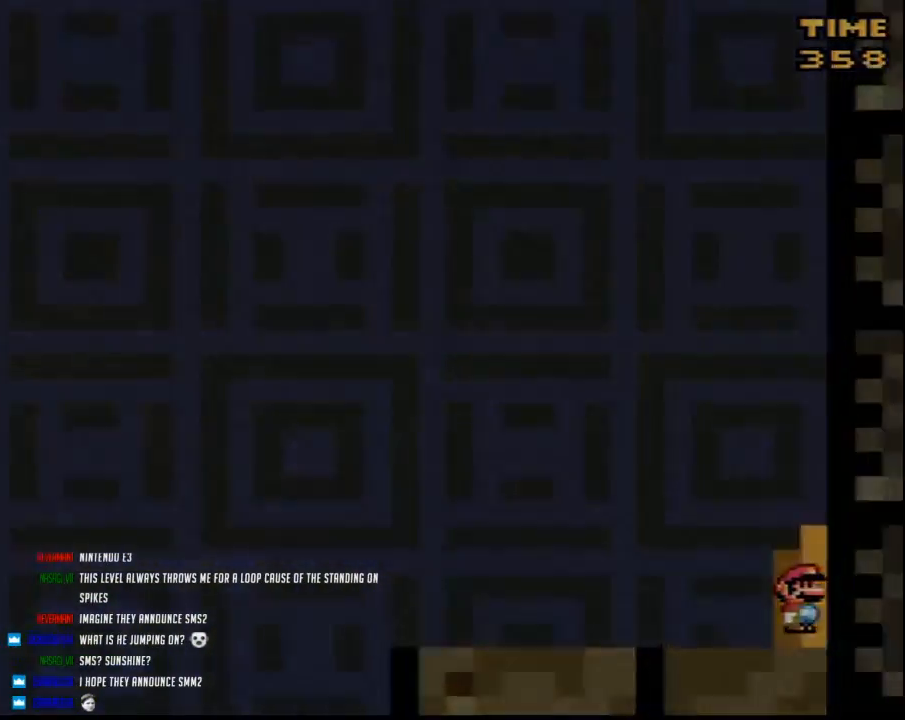
{"buttons": ["Y"], "events": [[100, "DPAD_UP", "up"], [117, "Y", "down"]]}
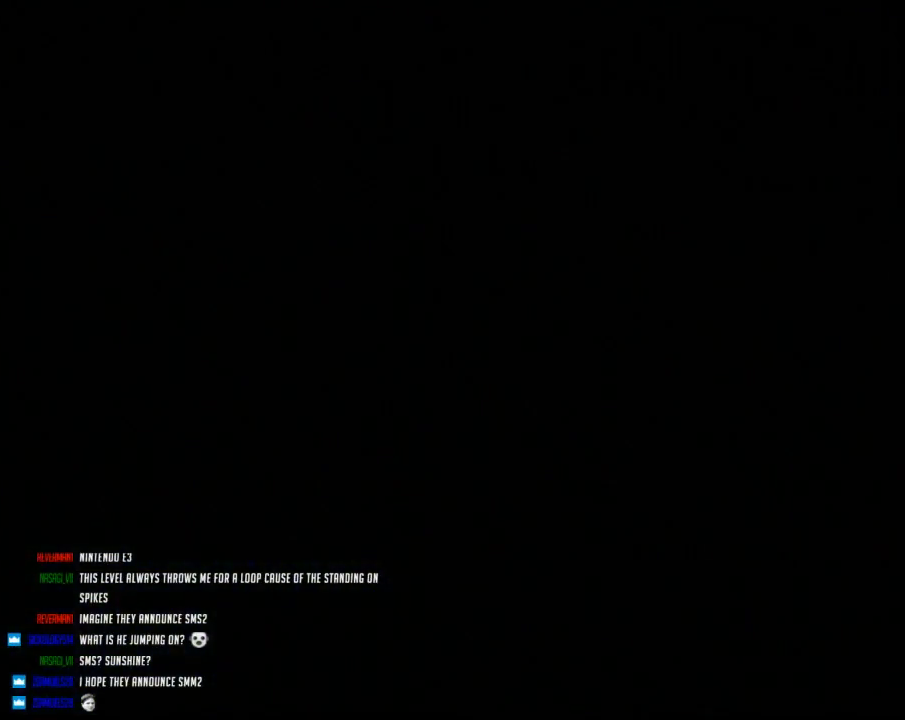
{"buttons": ["Y"], "events": []}
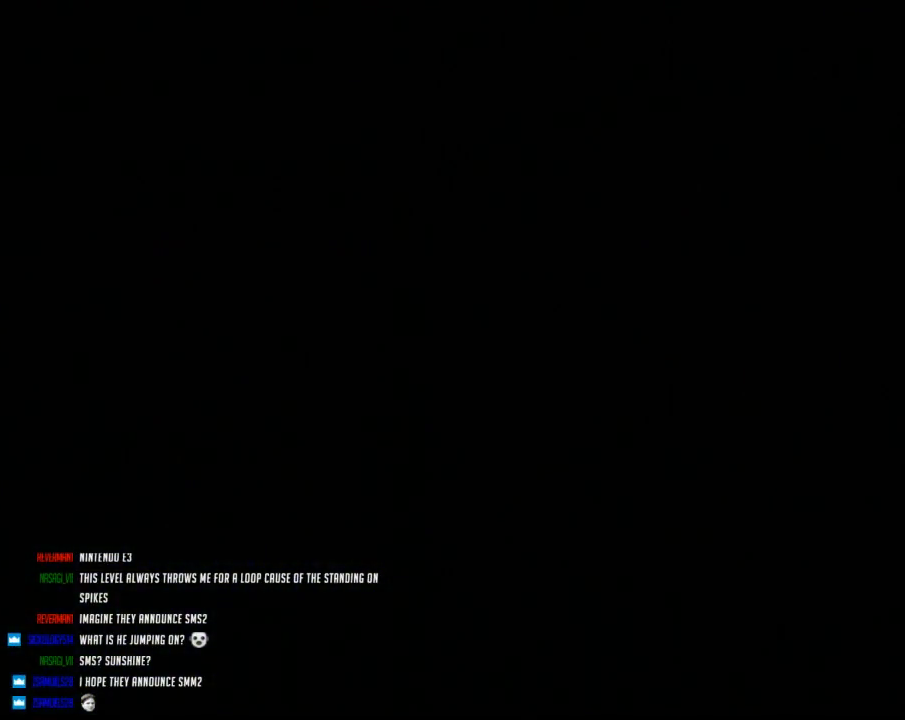
{"buttons": ["Y"], "events": []}
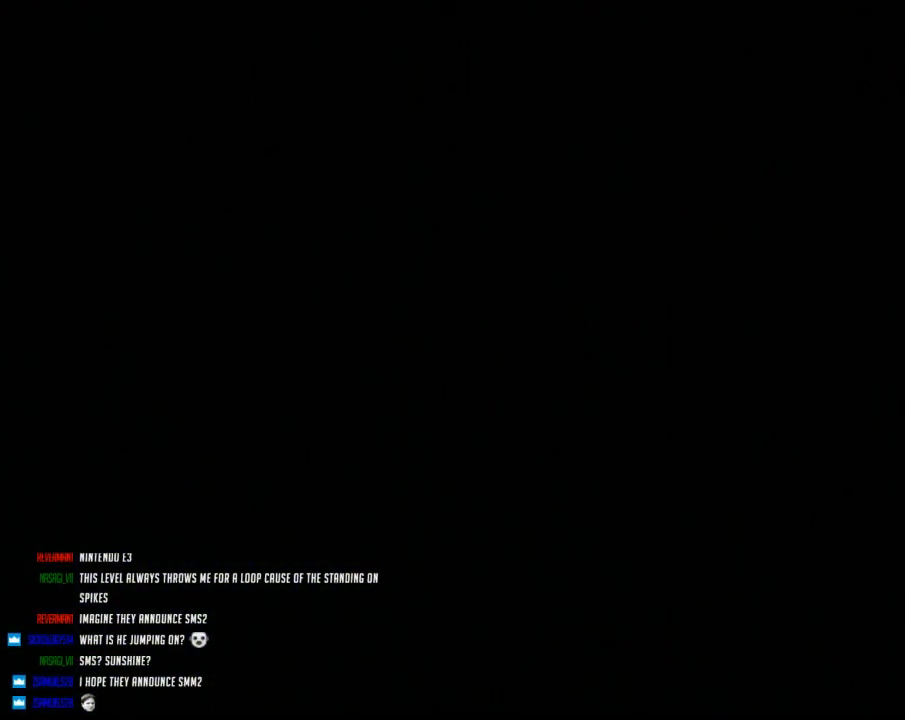
{"buttons": ["Y", "DPAD_RIGHT"], "events": [[183, "DPAD_RIGHT", "down"]]}
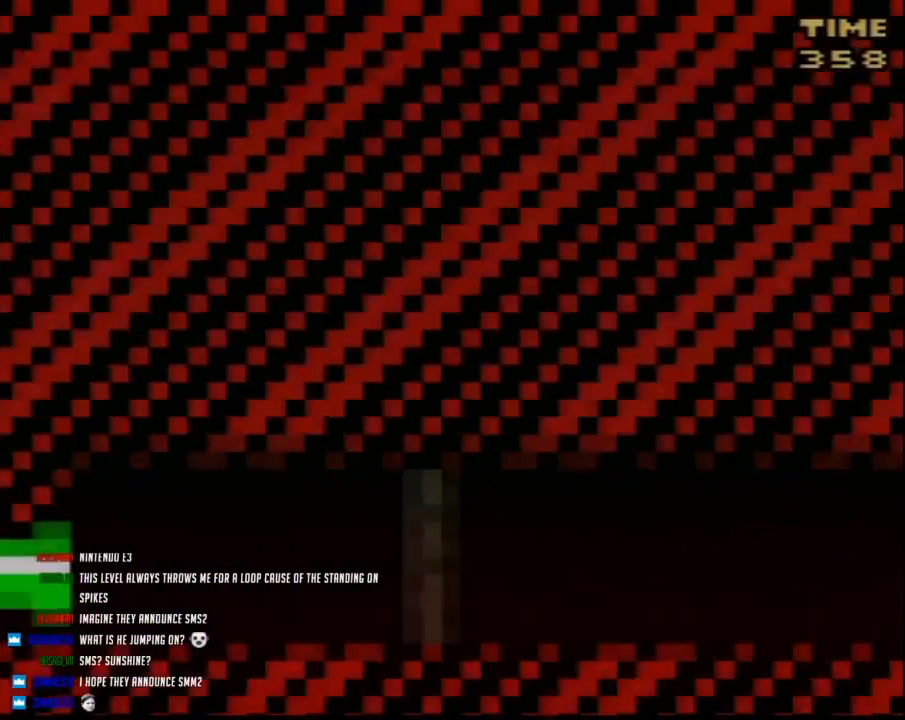
{"buttons": ["Y", "DPAD_RIGHT"], "events": []}
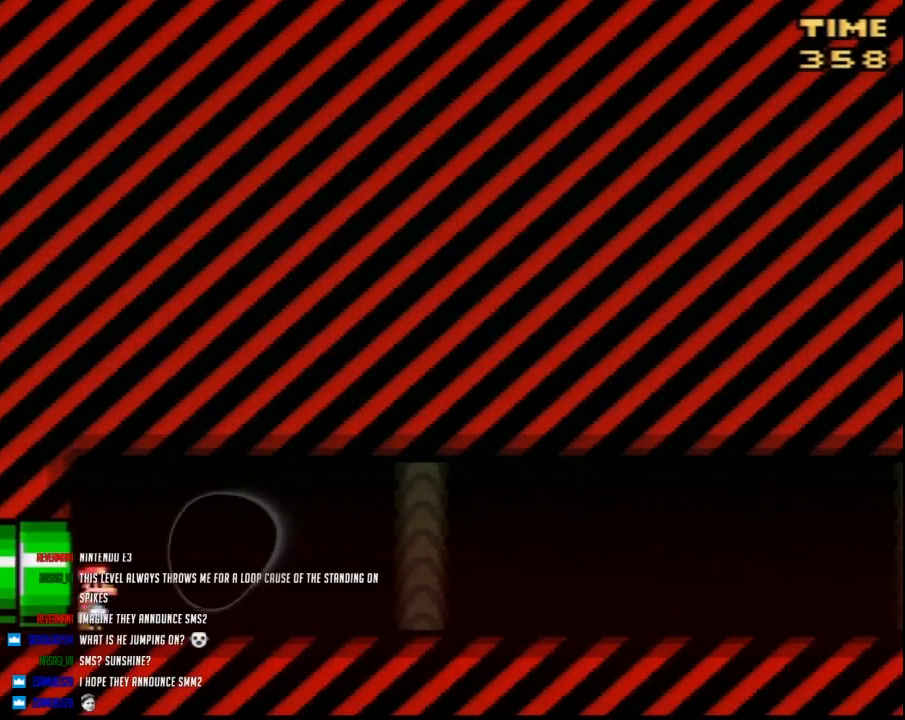
{"buttons": ["Y", "DPAD_RIGHT"], "events": []}
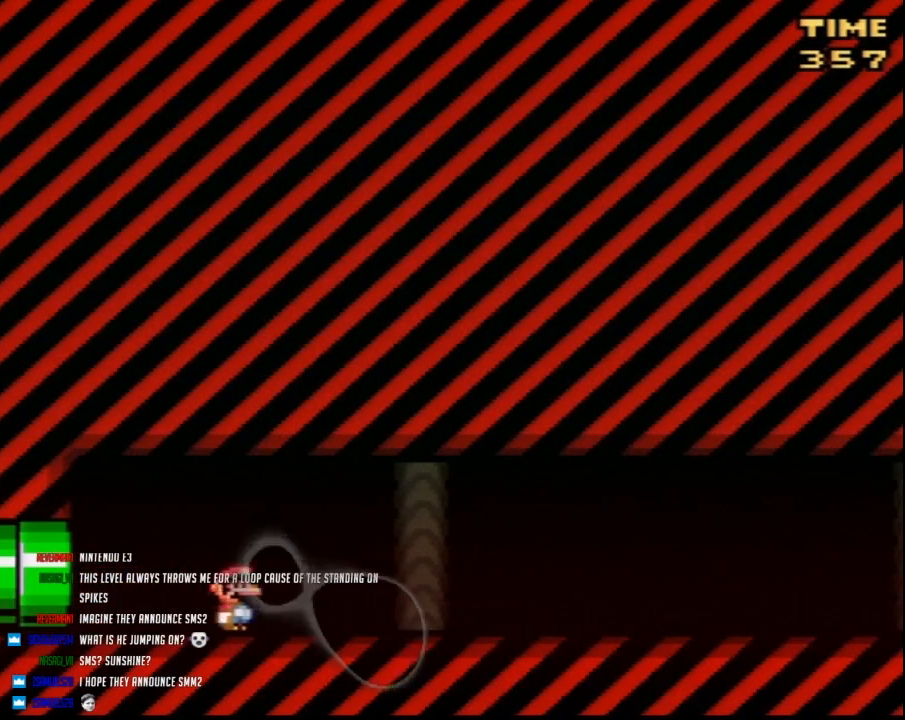
{"buttons": ["Y", "DPAD_RIGHT"], "events": []}
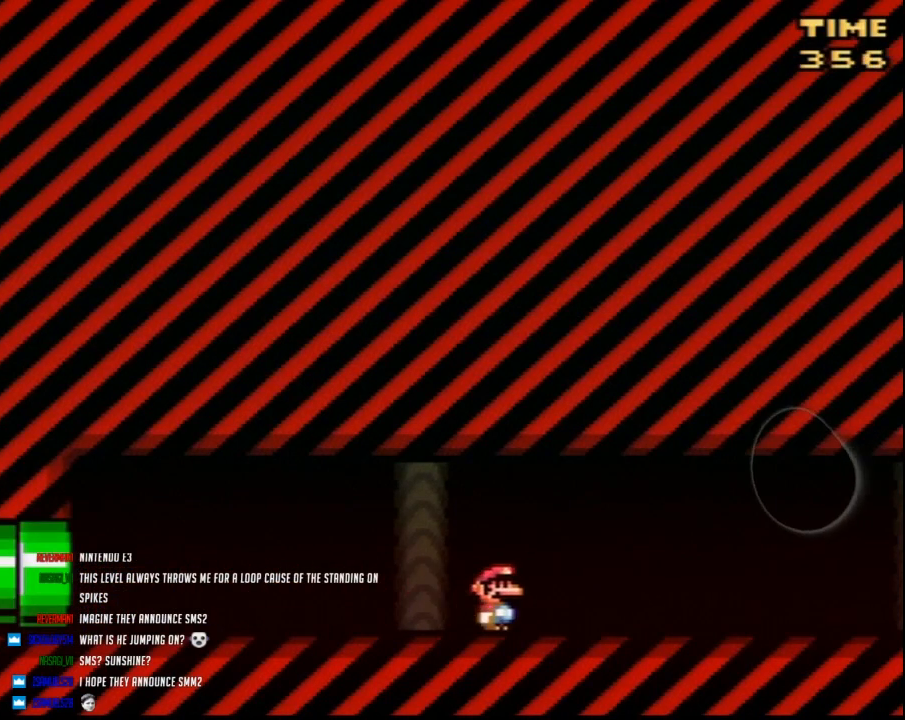
{"buttons": ["Y", "DPAD_RIGHT"], "events": []}
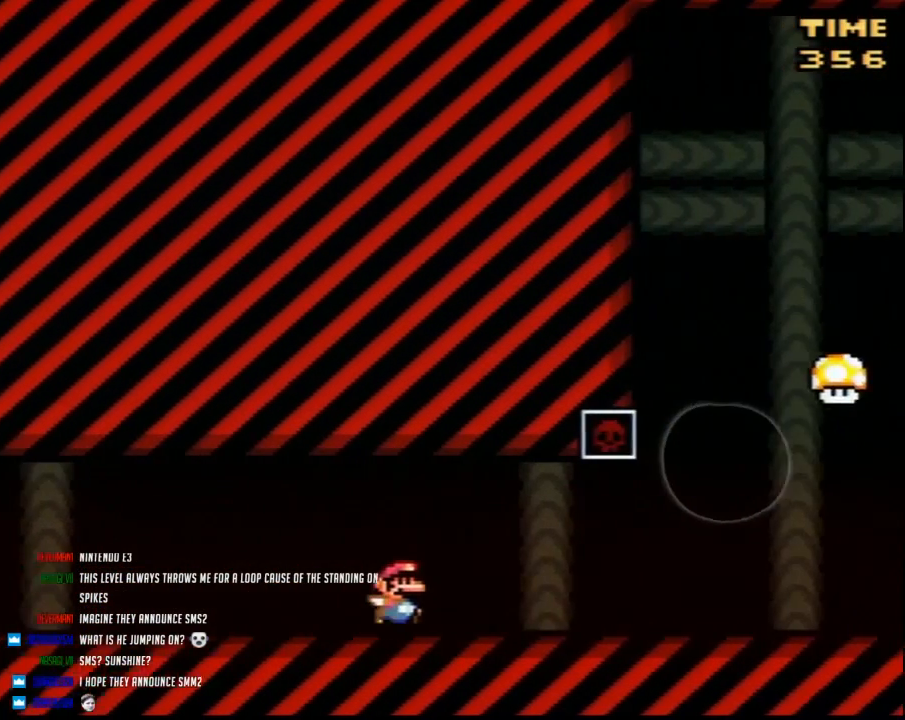
{"buttons": ["A", "Y", "DPAD_RIGHT"], "events": [[433, "A", "down"]]}
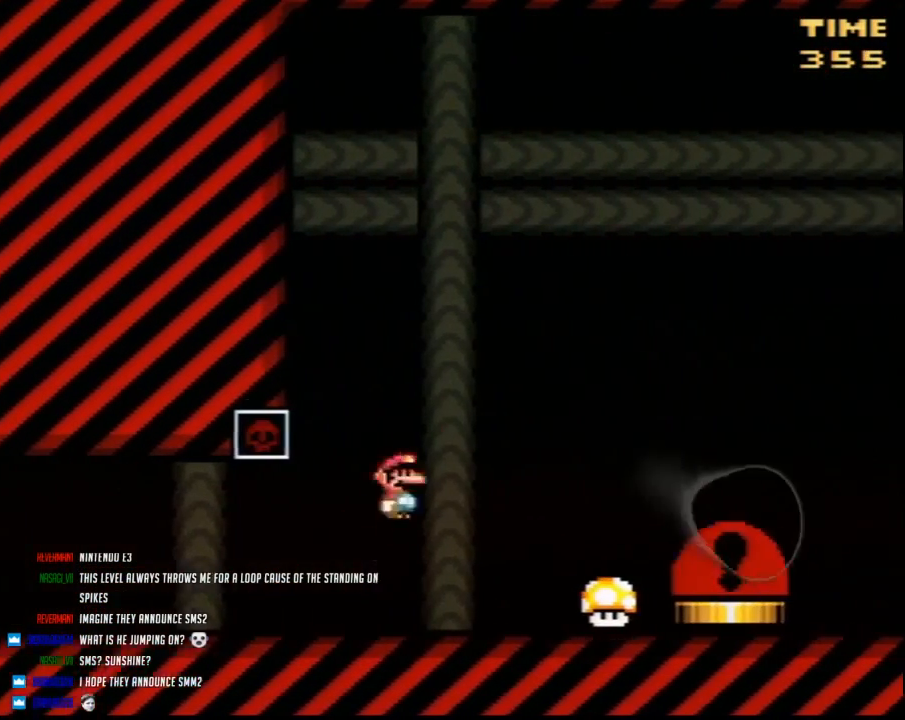
{"buttons": ["A", "Y", "DPAD_RIGHT"], "events": [[150, "A", "up"], [467, "A", "down"]]}
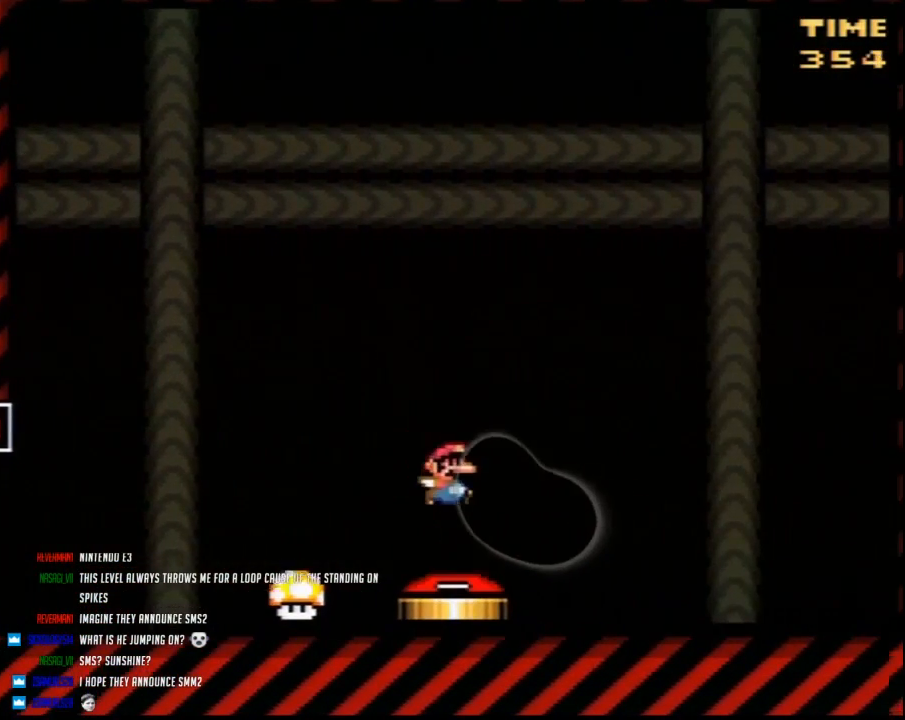
{"buttons": [], "events": [[217, "DPAD_RIGHT", "up"], [250, "A", "up"], [250, "Y", "up"]]}